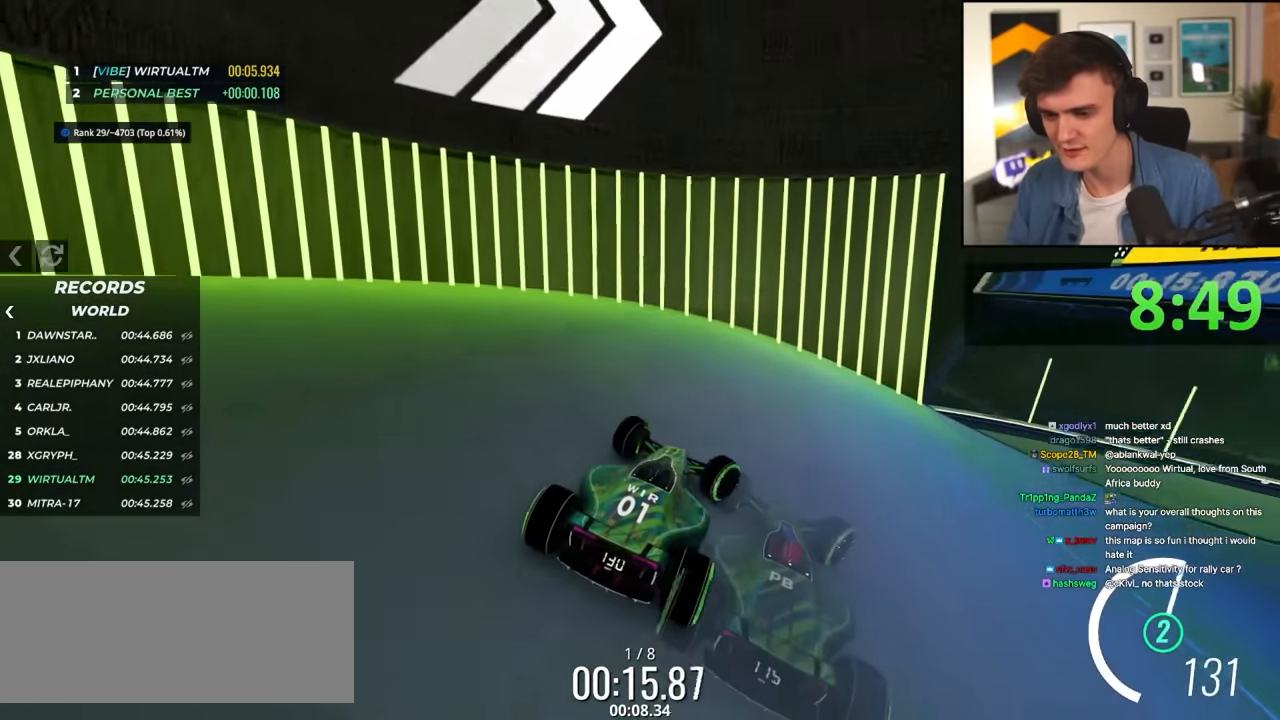
Gameplay with keyboard; each line is a JSON object with the keys held at the frame after it. "events" lists presses ("down") and releases ("up") of "brake", "down", "left", "right" and "up" between this image and that frame as [ms after this image, input, new state], when the widget could be followed in between. No other keys are recorded. Mouse input is not recorded. Key names are as the overlay labels them; some are game actions (e.g. jump) rather than physical keys.
{"keys": ["right", "up"], "events": []}
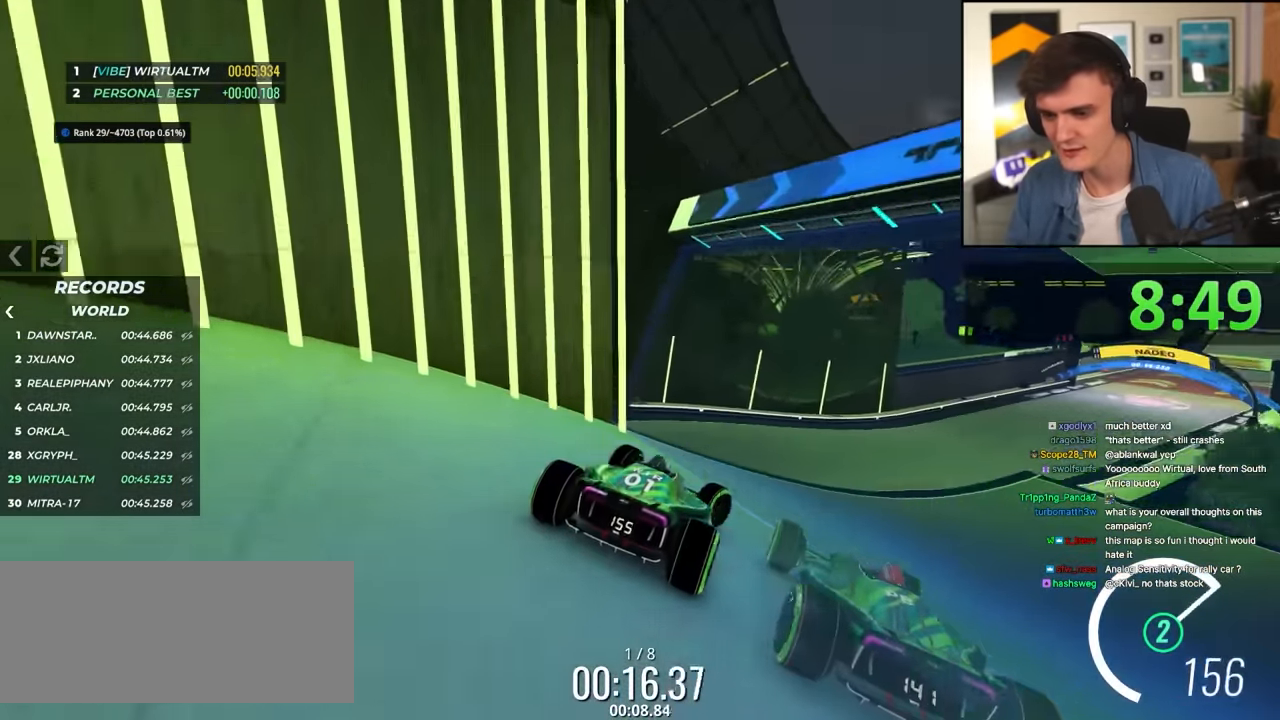
{"keys": ["up"], "events": [[267, "right", "up"], [317, "left", "down"], [417, "left", "up"]]}
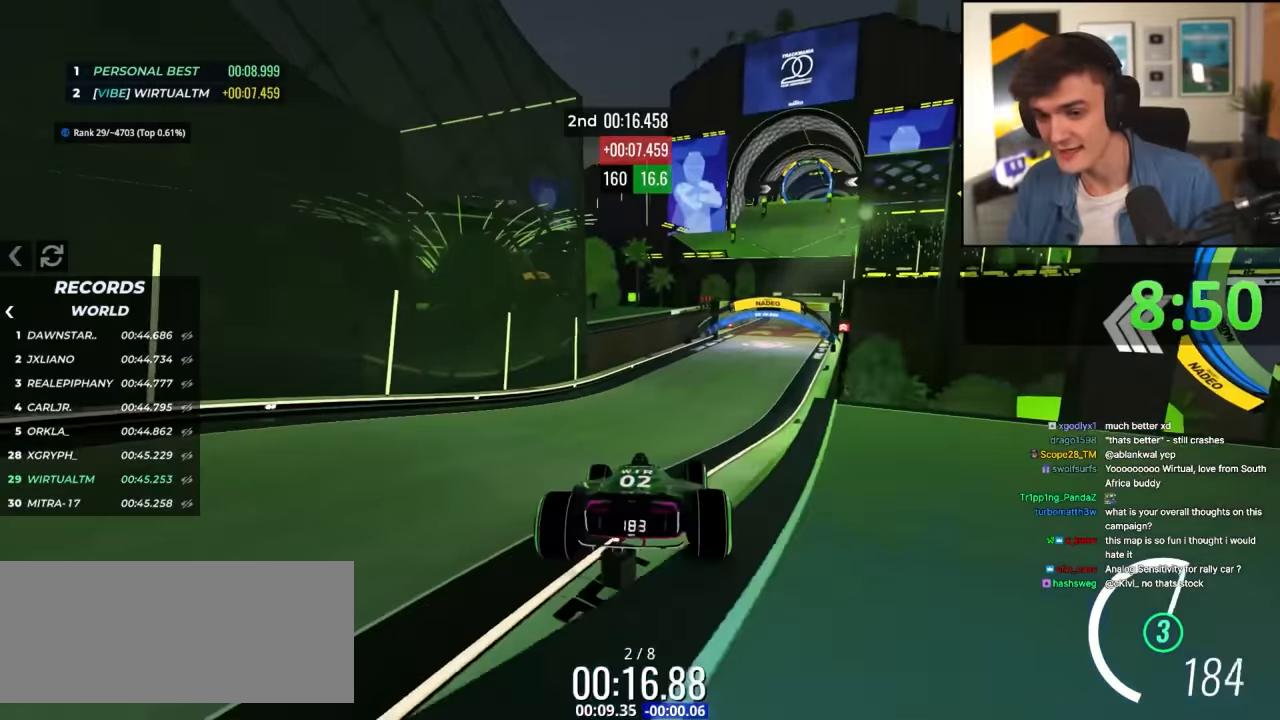
{"keys": ["up"], "events": [[50, "right", "down"], [433, "right", "up"]]}
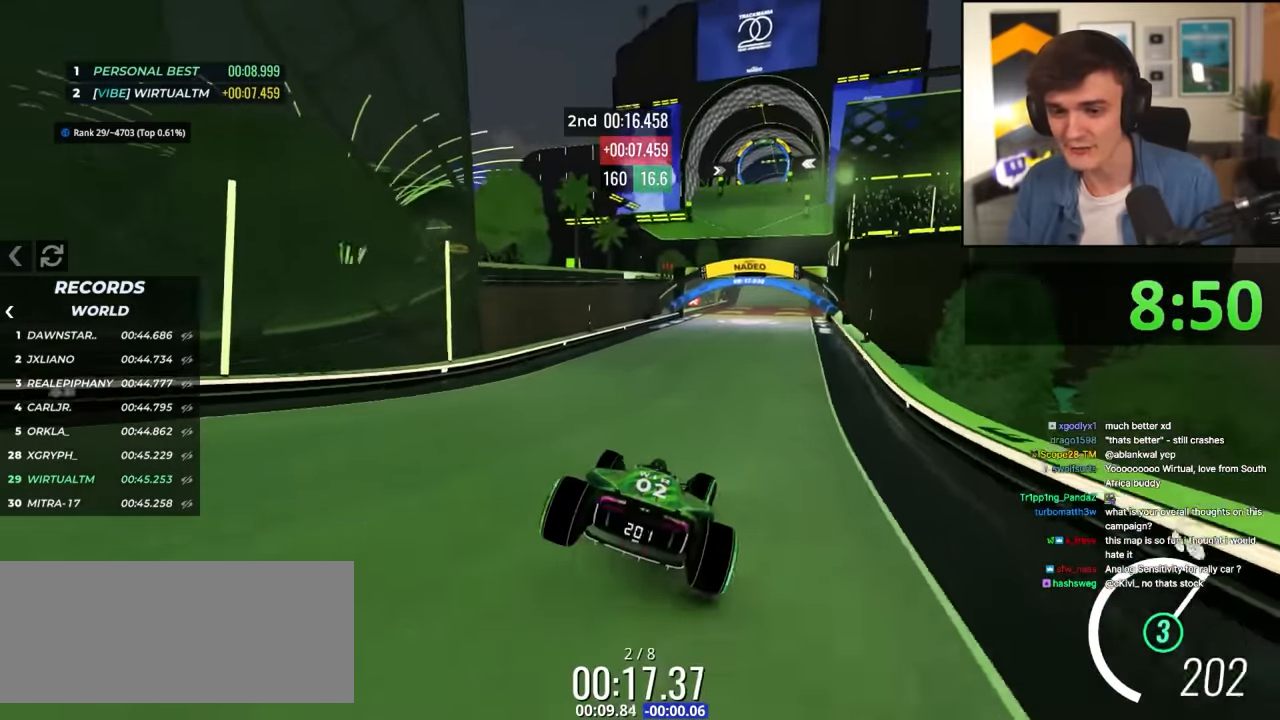
{"keys": ["up"], "events": []}
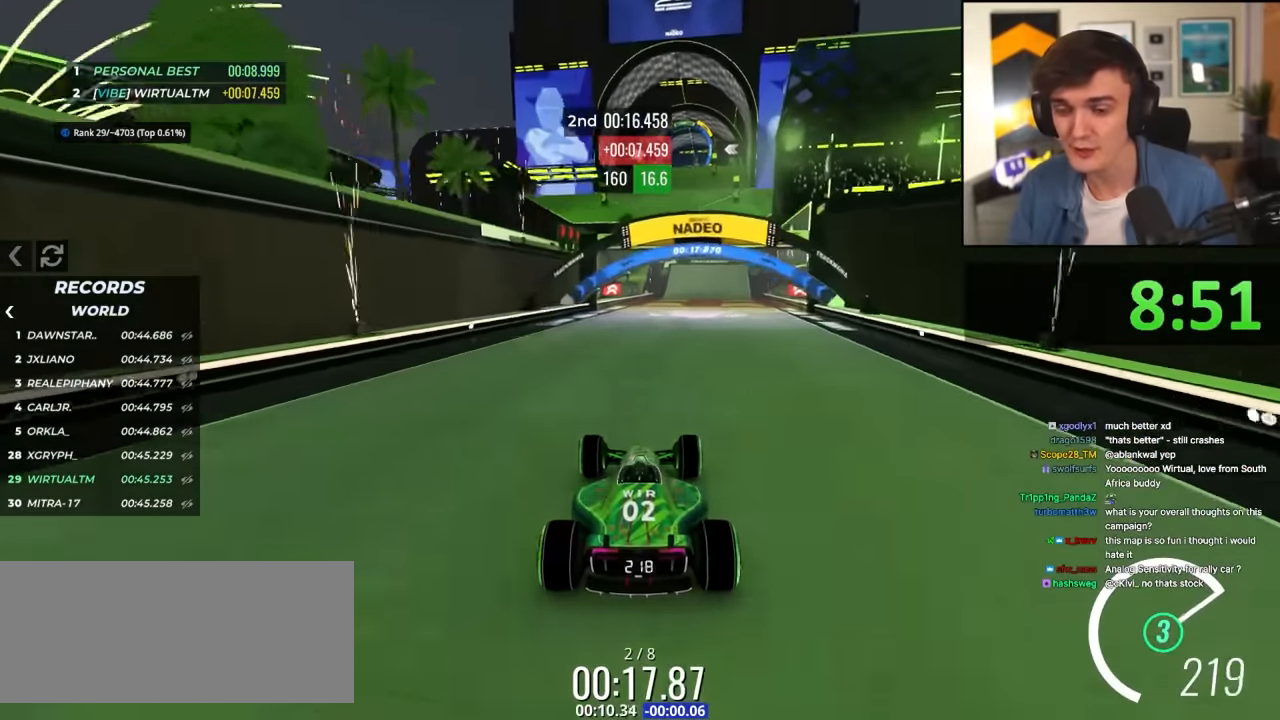
{"keys": ["up"], "events": [[133, "right", "down"], [183, "right", "up"], [450, "right", "down"], [500, "right", "up"]]}
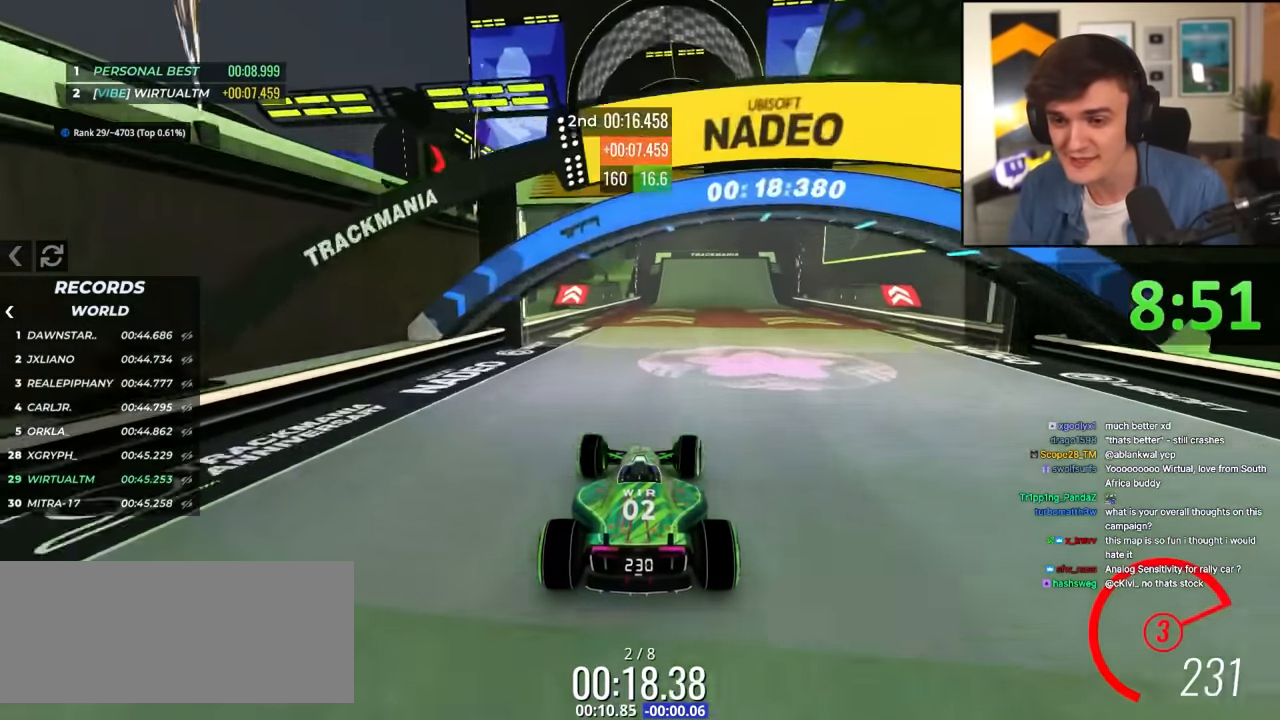
{"keys": ["up"], "events": [[283, "right", "down"], [333, "right", "up"]]}
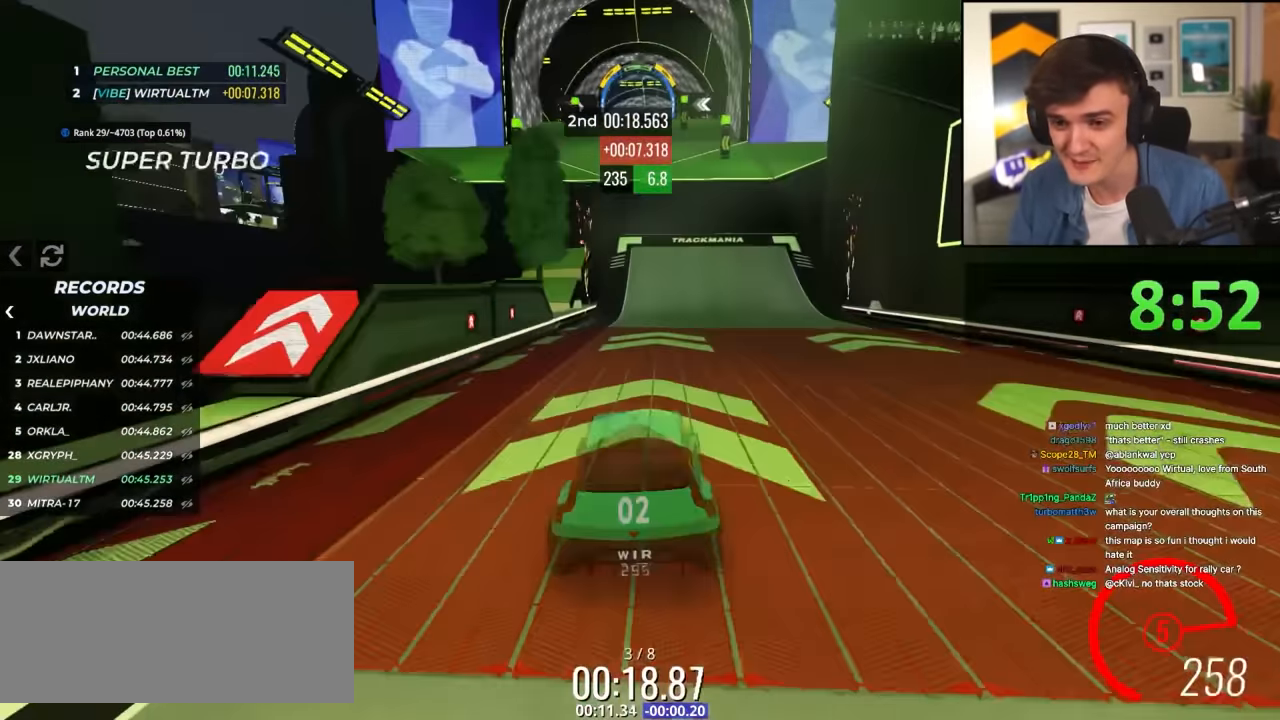
{"keys": ["up"], "events": []}
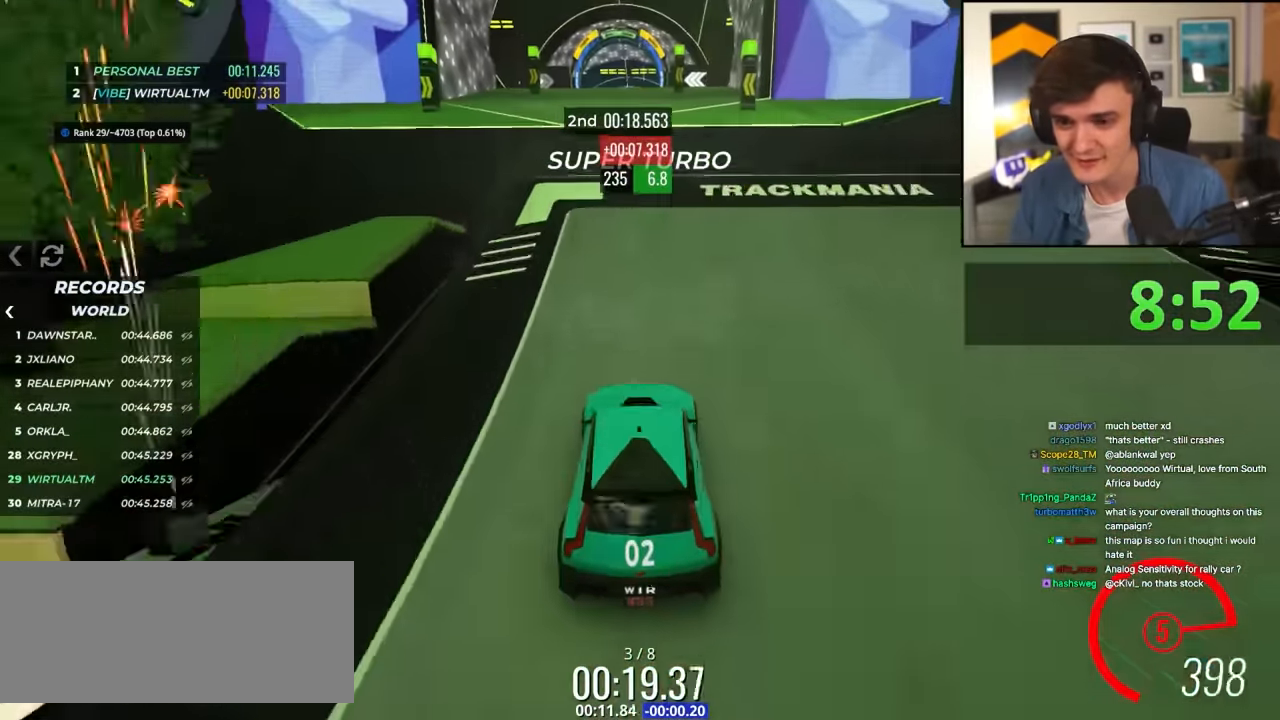
{"keys": ["up"], "events": [[133, "right", "down"], [183, "right", "up"], [417, "left", "down"], [500, "left", "up"]]}
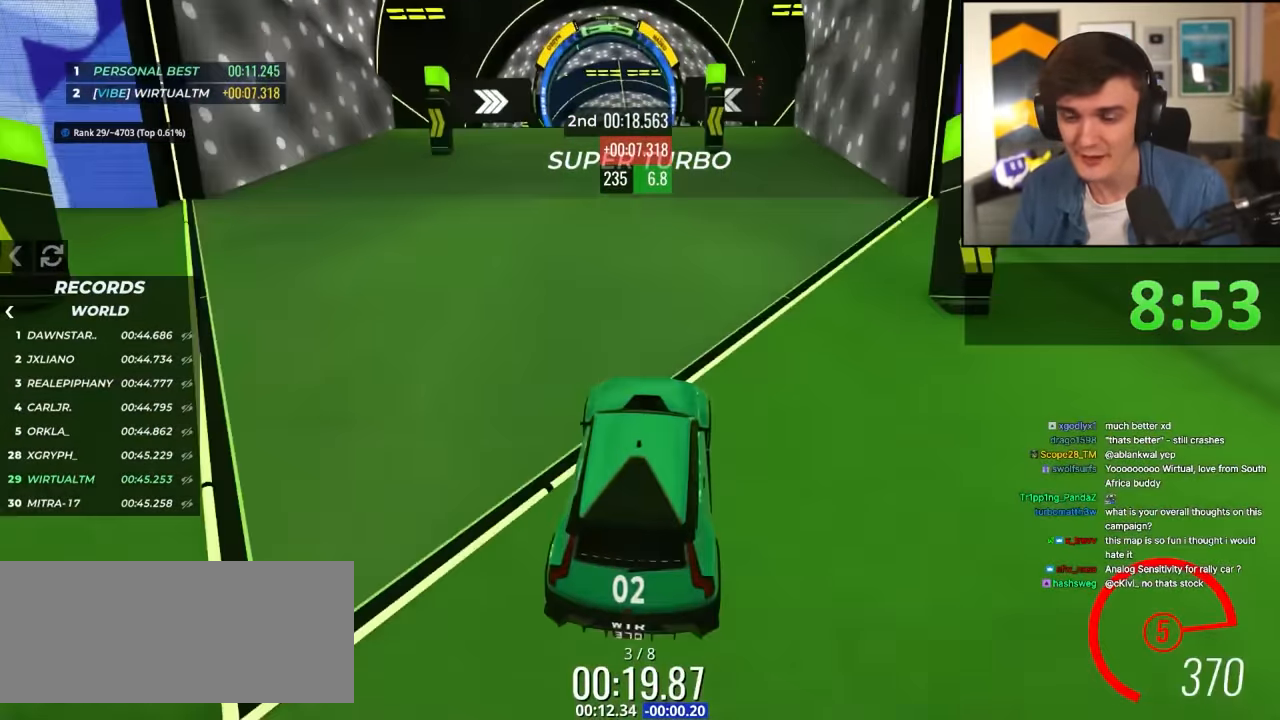
{"keys": ["left", "up"], "events": [[183, "left", "down"]]}
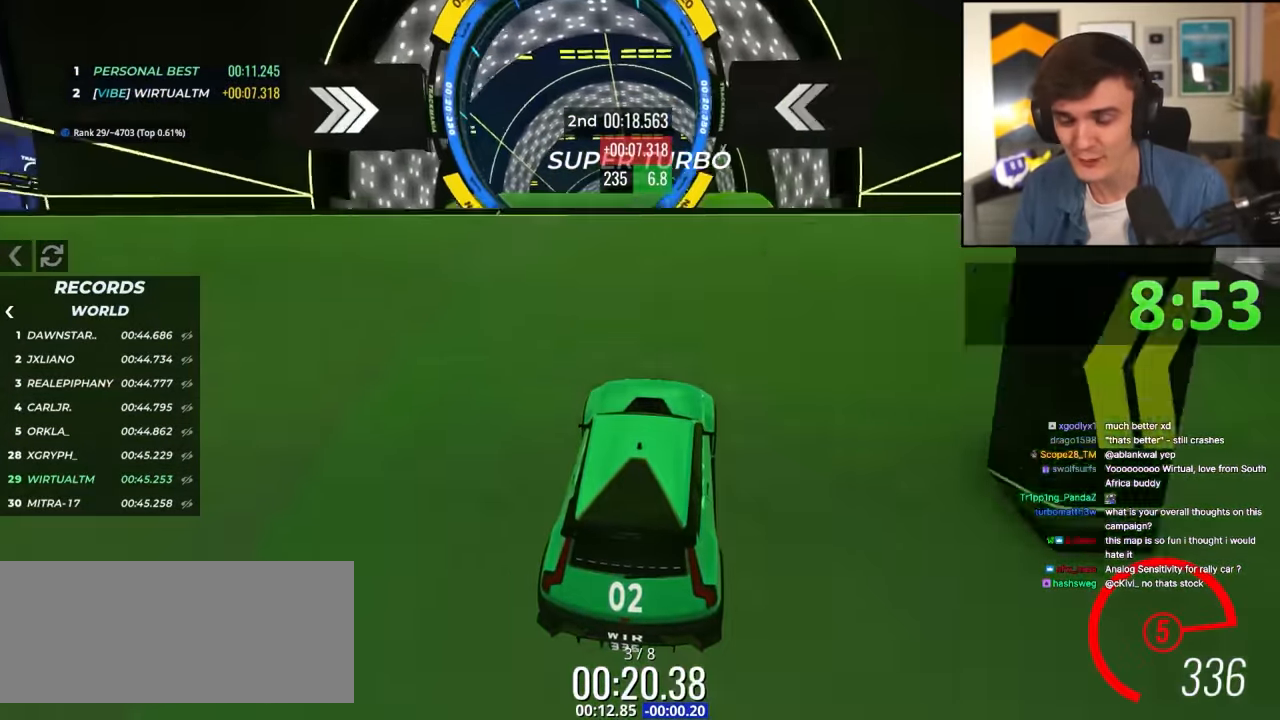
{"keys": ["up"], "events": [[67, "left", "up"]]}
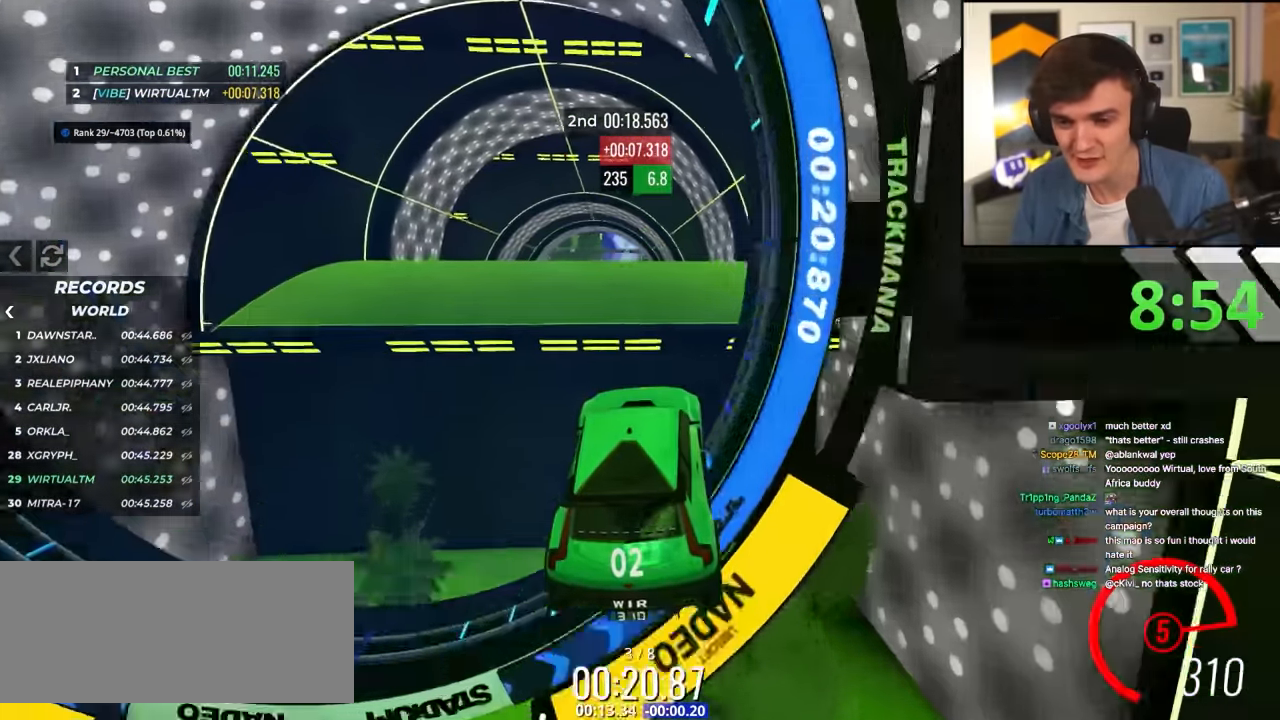
{"keys": ["left", "up"], "events": [[33, "left", "down"]]}
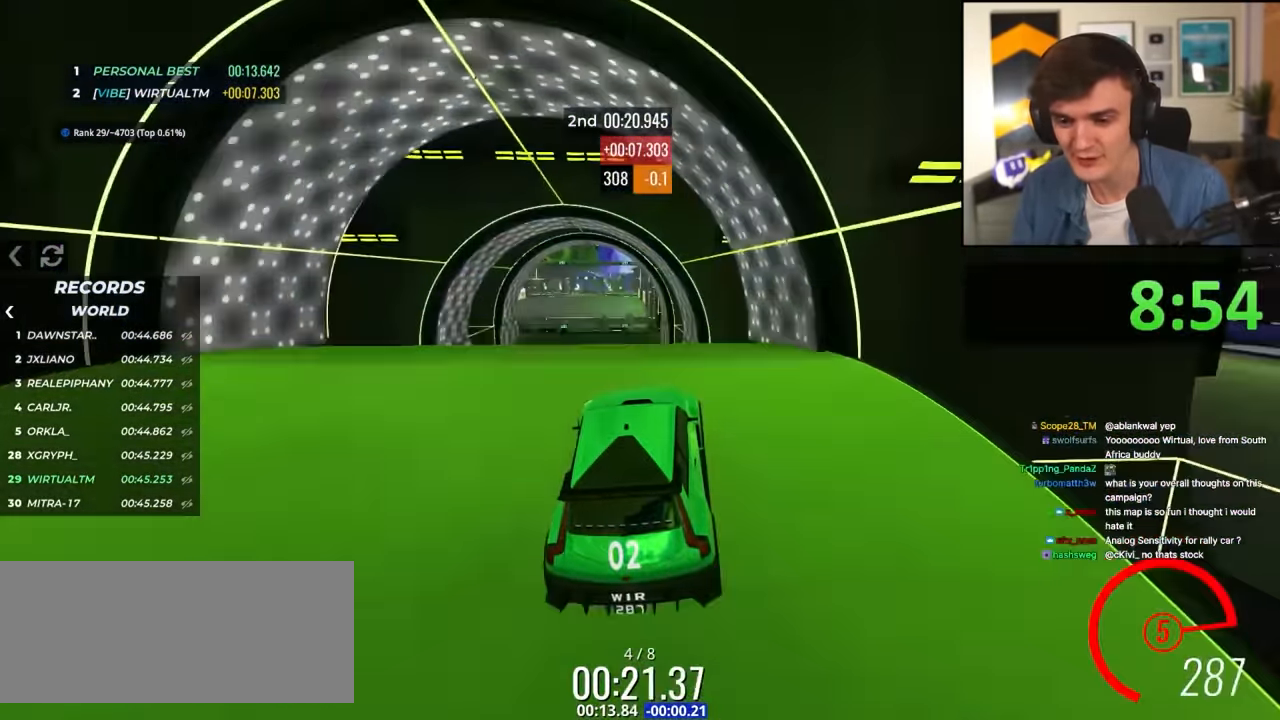
{"keys": ["left", "up"], "events": []}
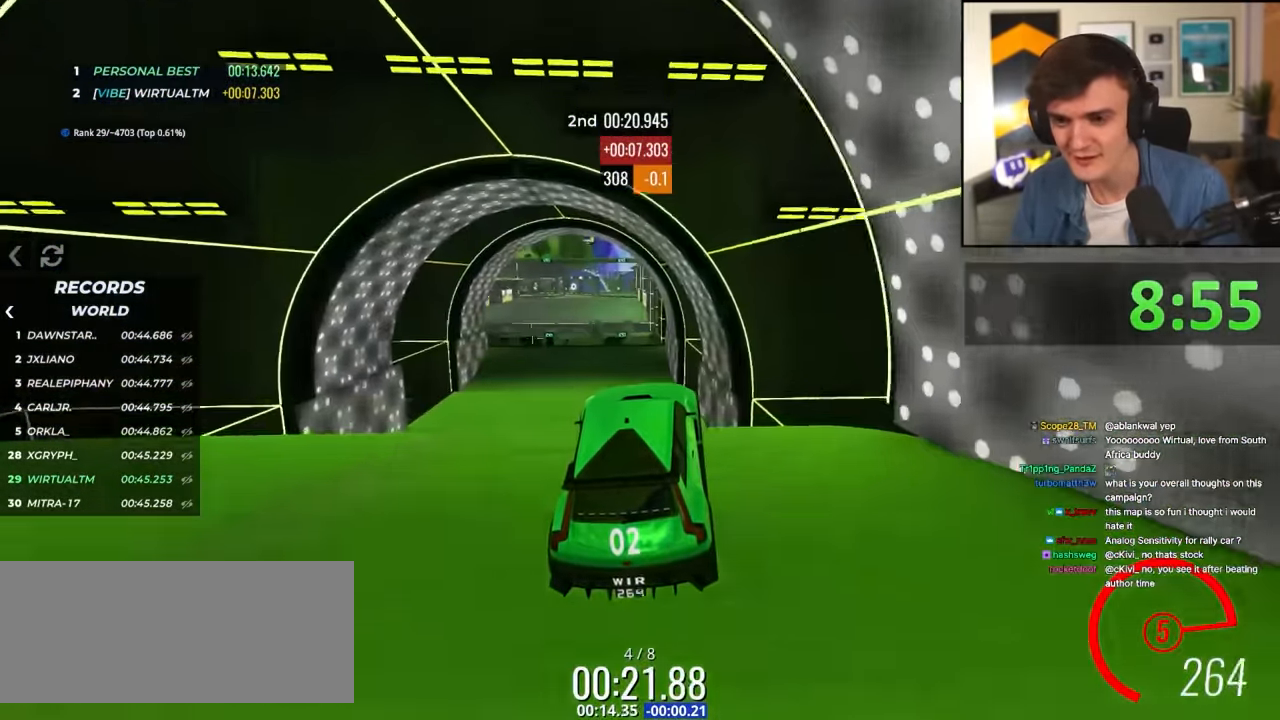
{"keys": ["left", "up"], "events": []}
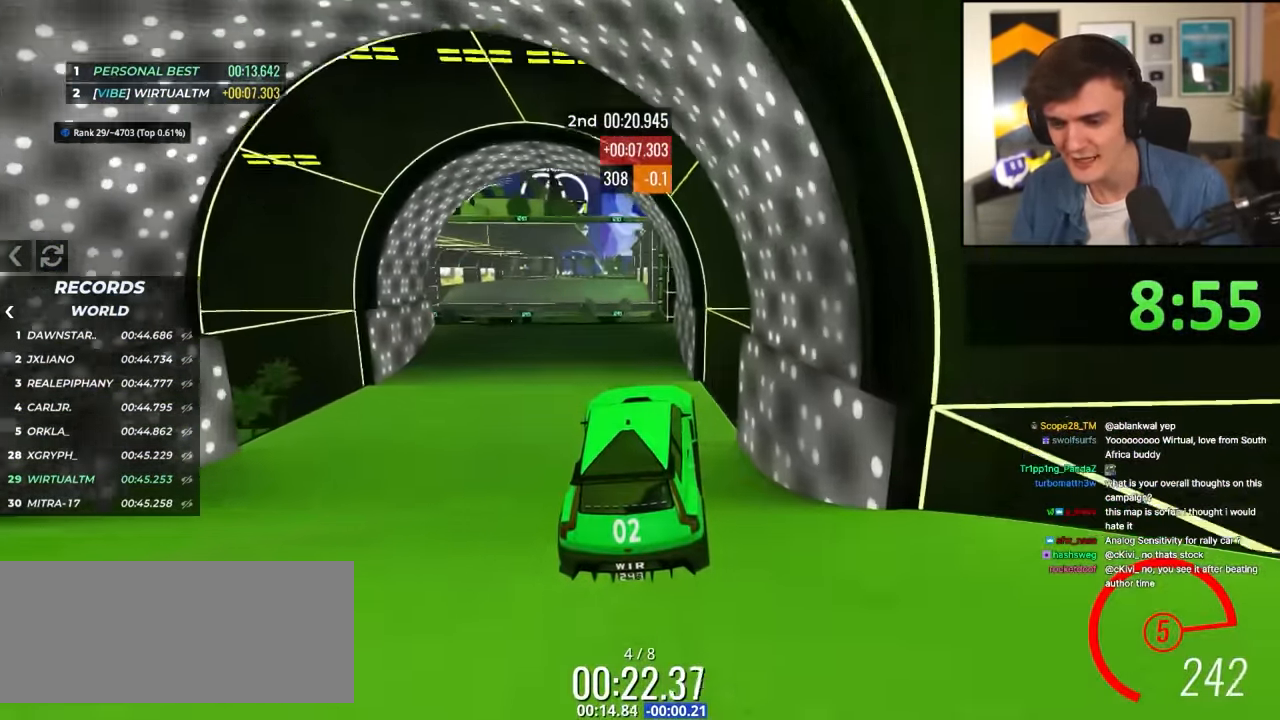
{"keys": ["up"], "events": [[133, "left", "up"], [133, "right", "down"], [183, "right", "up"]]}
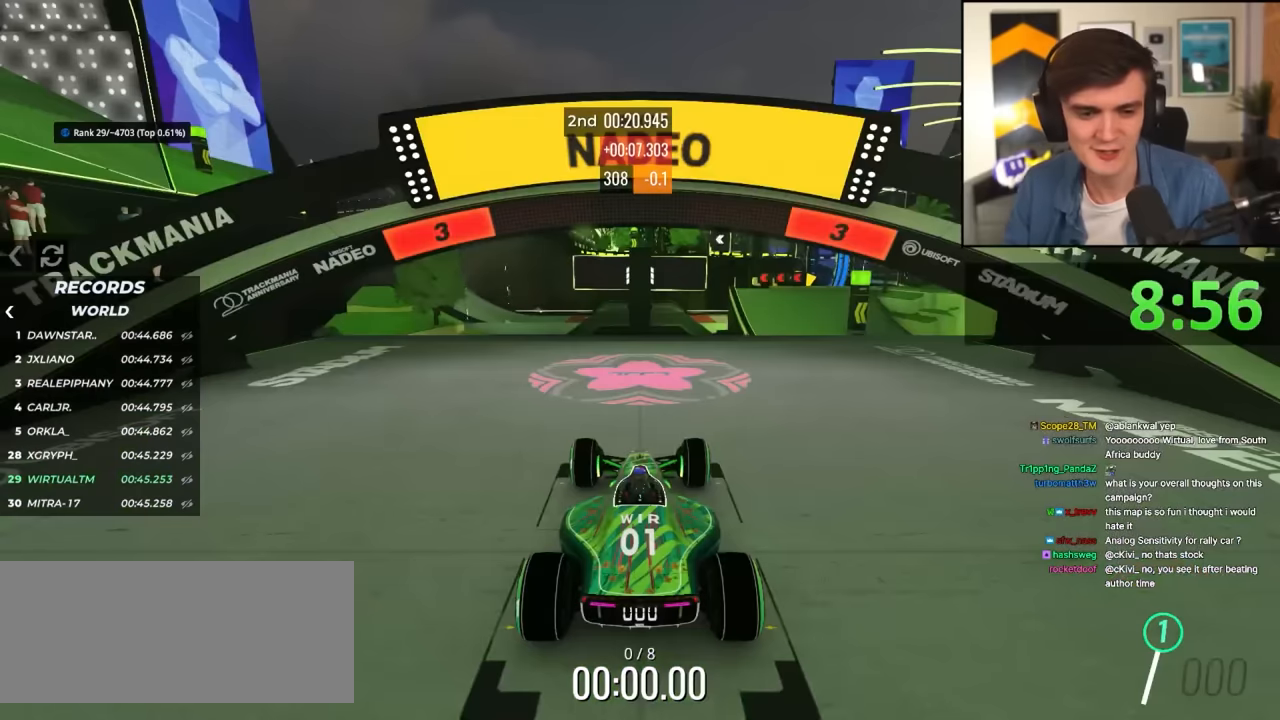
{"keys": ["up"], "events": []}
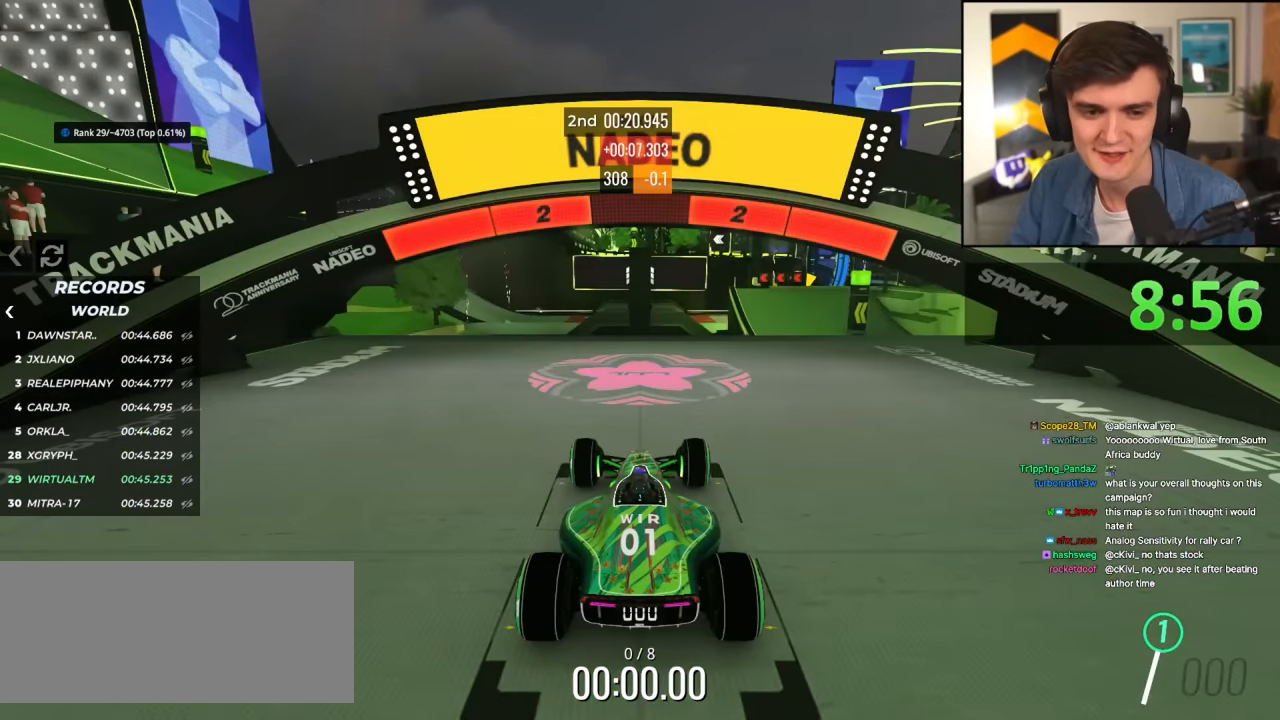
{"keys": ["up"], "events": []}
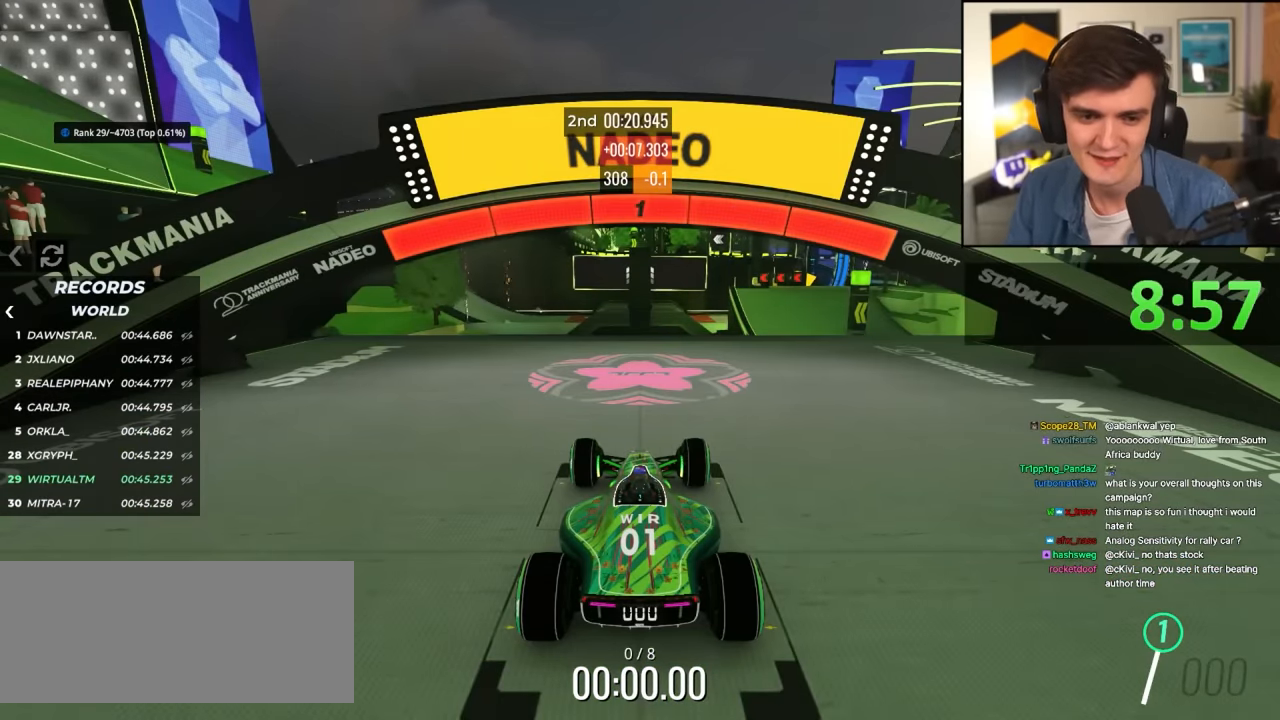
{"keys": ["up"], "events": []}
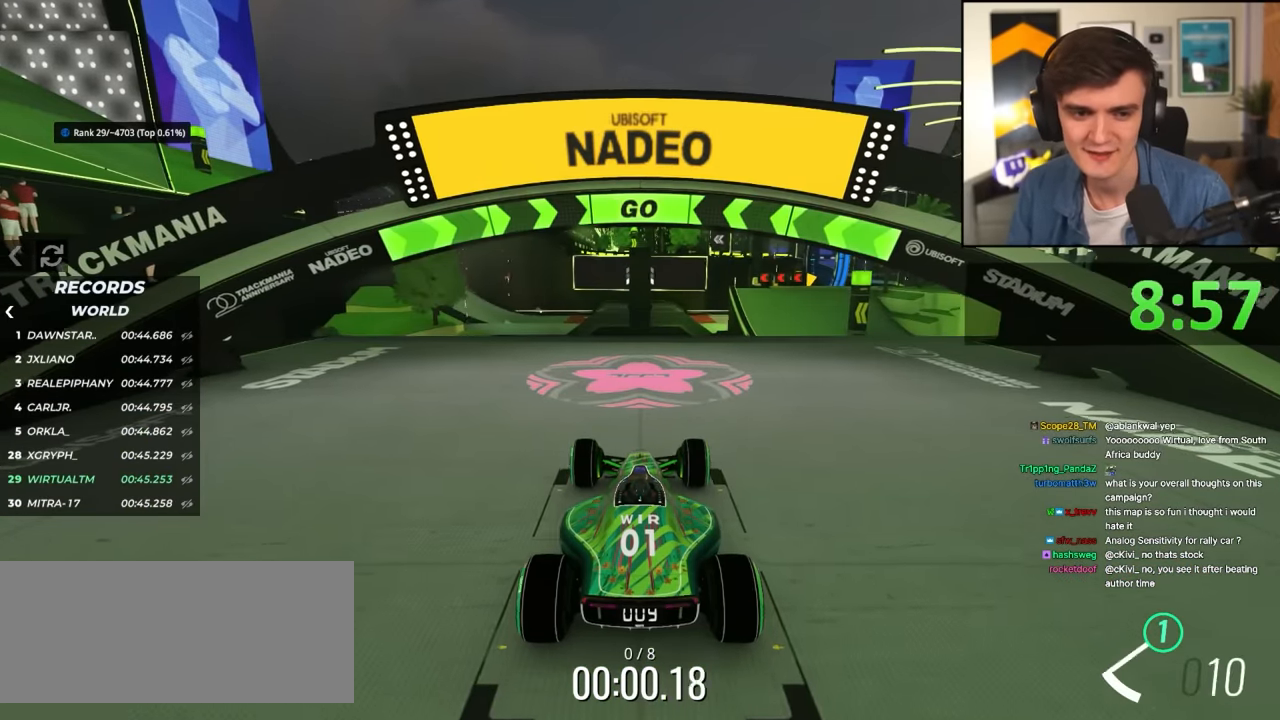
{"keys": ["right", "up"], "events": [[183, "right", "down"]]}
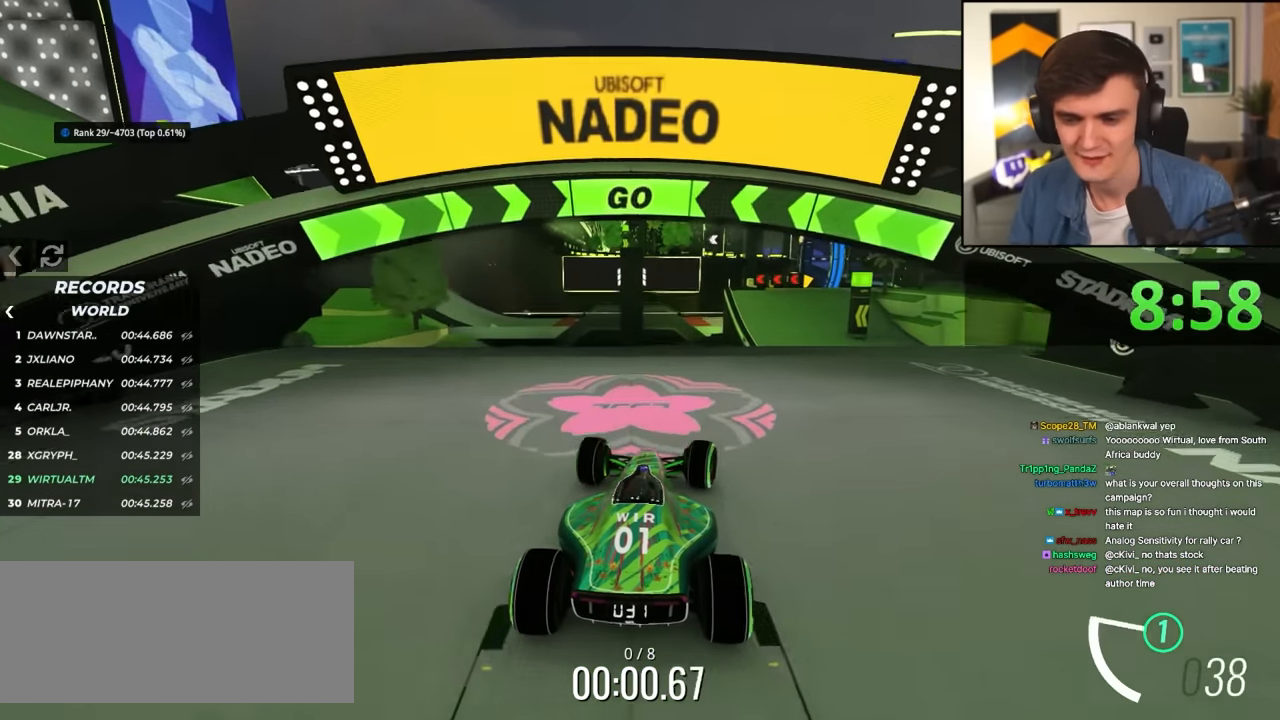
{"keys": ["right", "up"], "events": []}
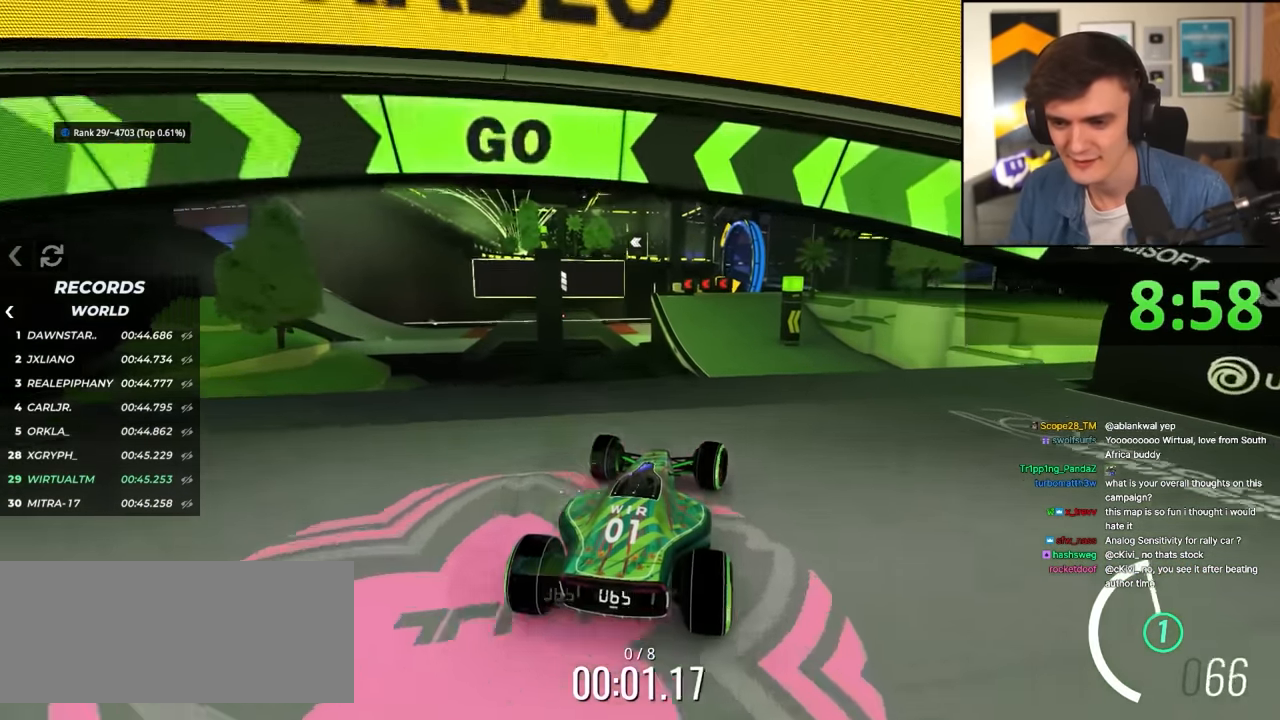
{"keys": ["up"], "events": [[83, "right", "up"], [267, "left", "down"], [367, "left", "up"]]}
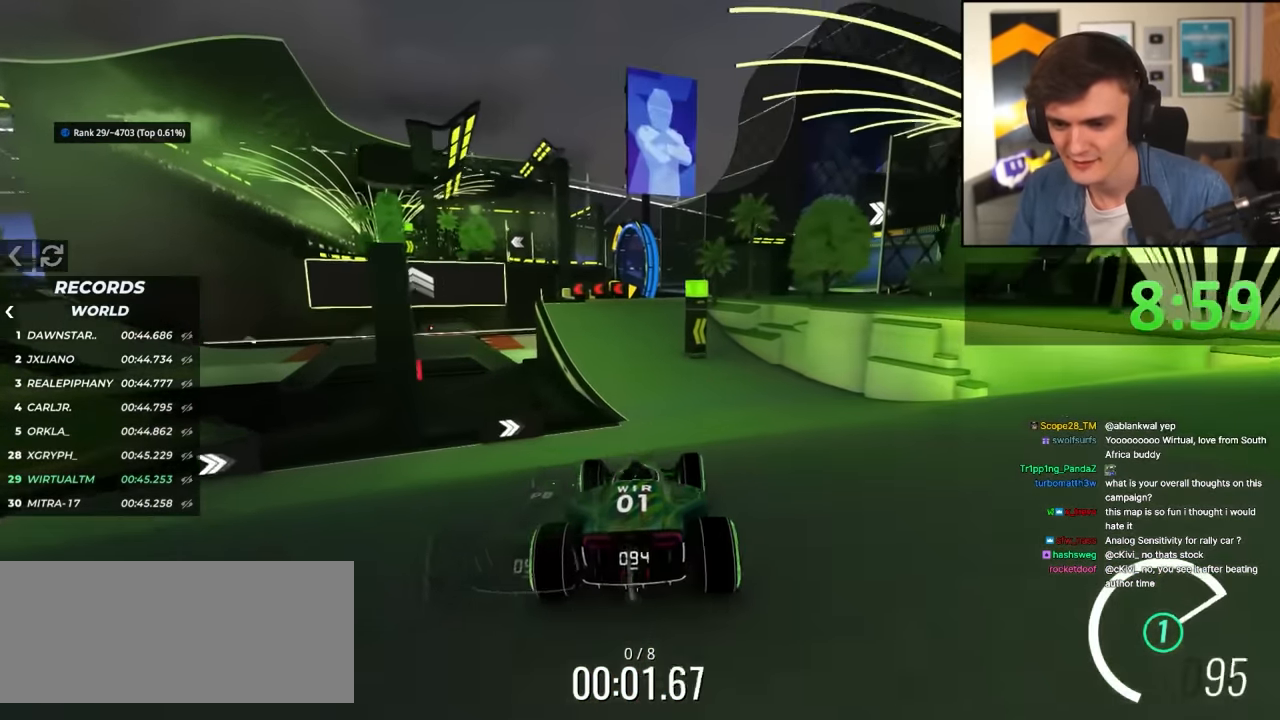
{"keys": ["up"], "events": [[100, "left", "down"], [150, "left", "up"]]}
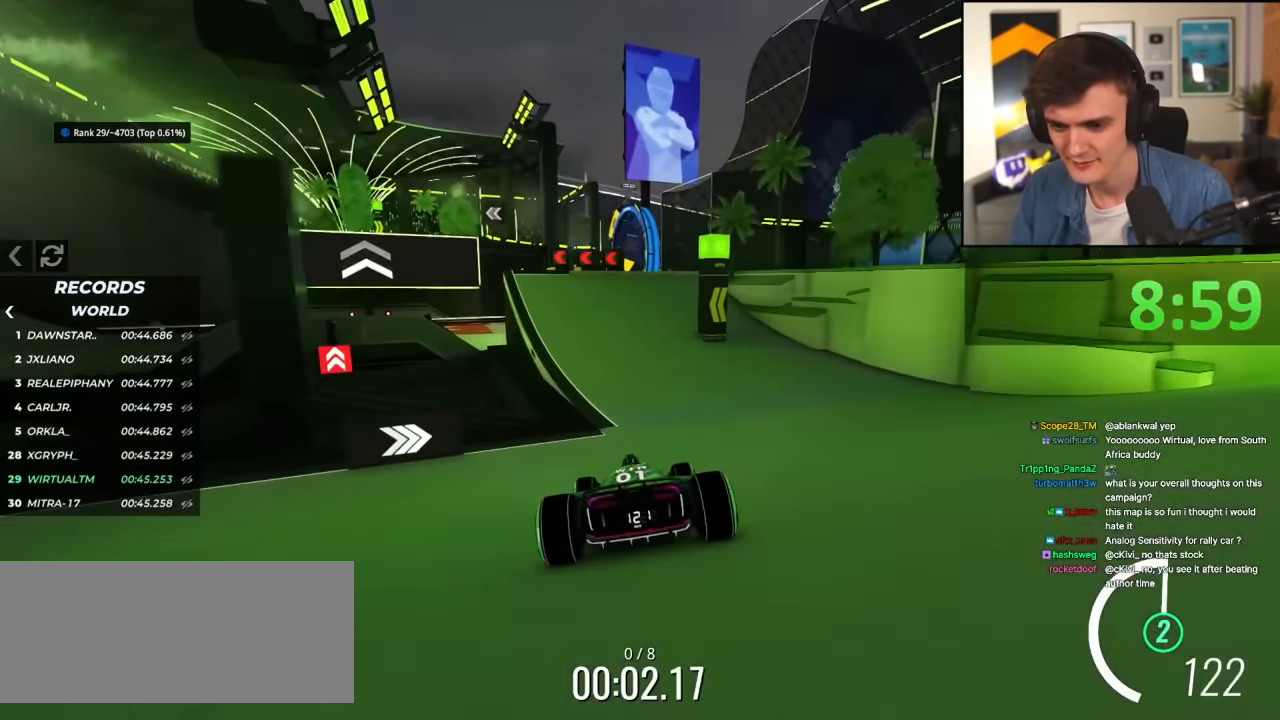
{"keys": ["up"], "events": [[117, "left", "down"], [200, "left", "up"], [350, "left", "down"], [483, "left", "up"]]}
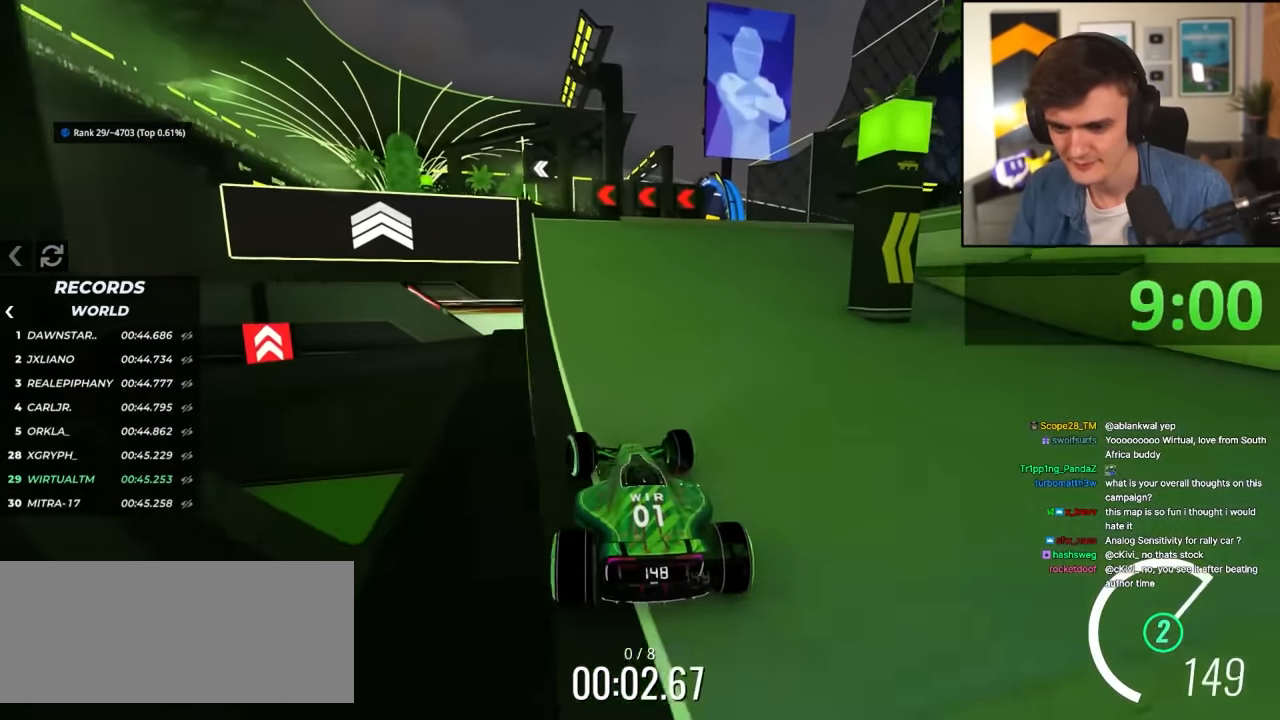
{"keys": ["right", "up"], "events": [[217, "left", "down"], [400, "left", "up"], [467, "right", "down"]]}
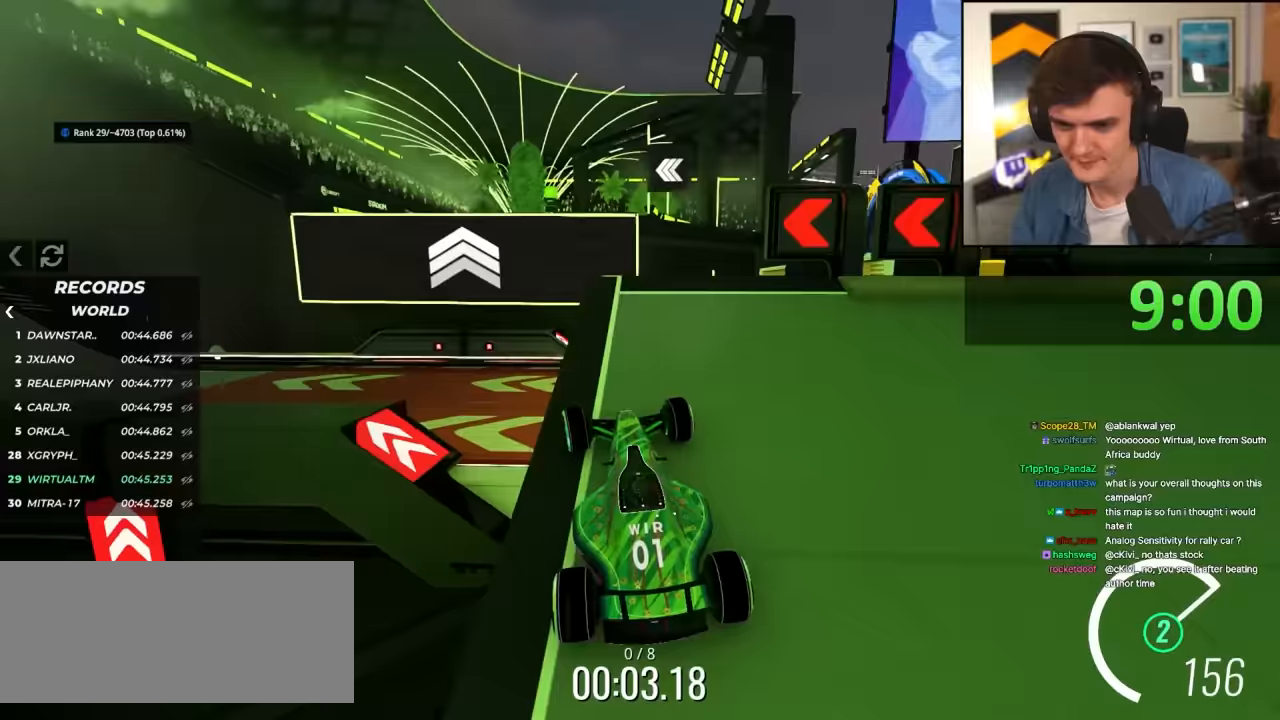
{"keys": ["up"], "events": [[100, "right", "up"], [283, "left", "down"], [383, "left", "up"]]}
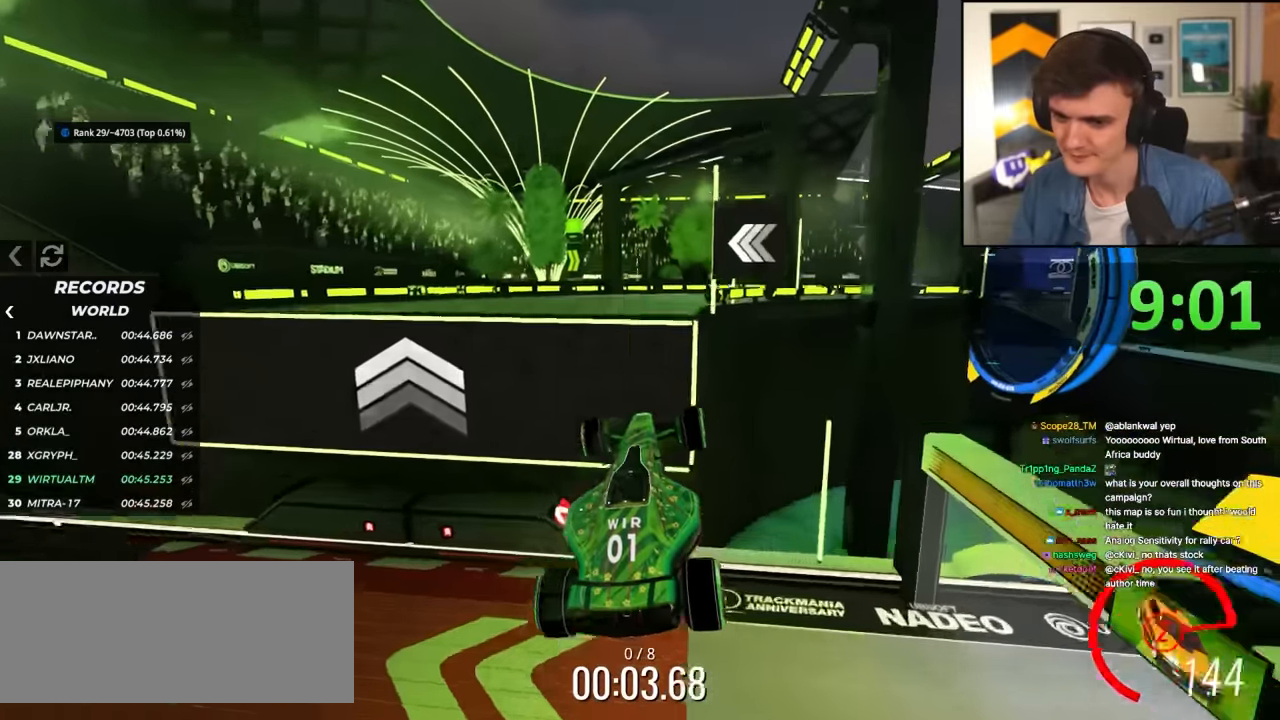
{"keys": ["up"], "events": [[67, "left", "down"], [167, "left", "up"]]}
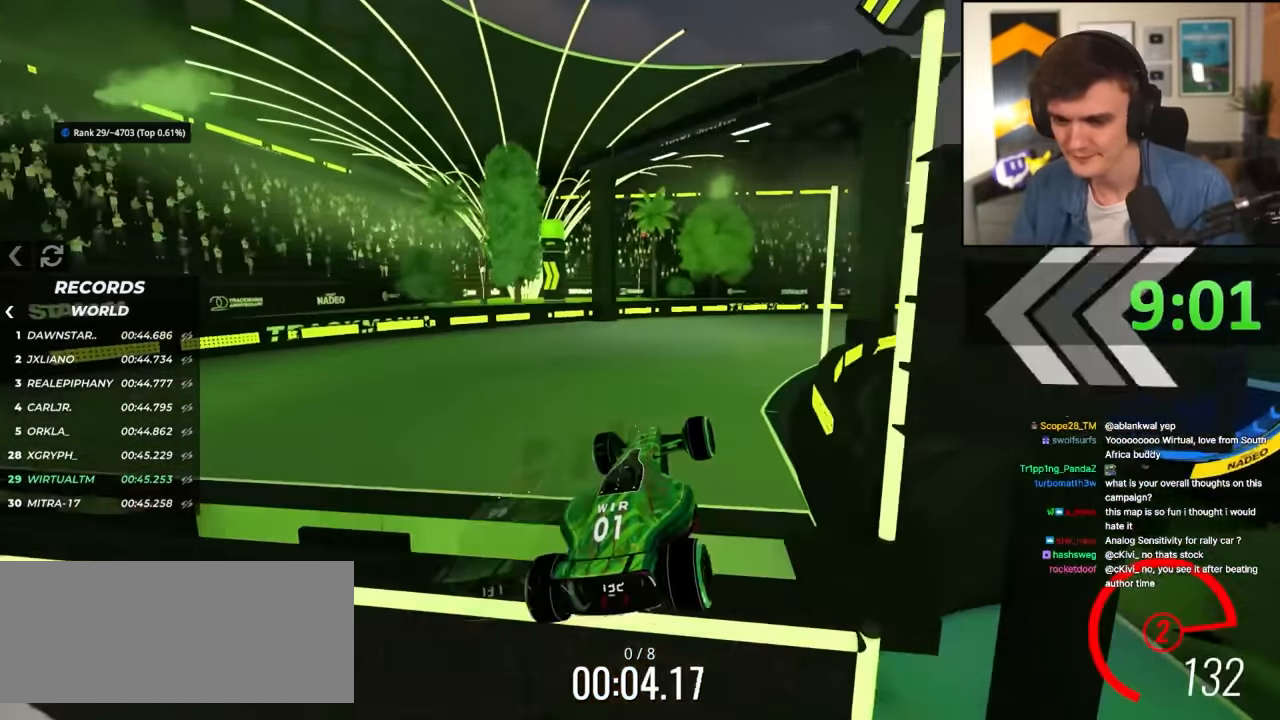
{"keys": ["right", "up"], "events": [[83, "right", "down"], [267, "right", "up"], [317, "right", "down"]]}
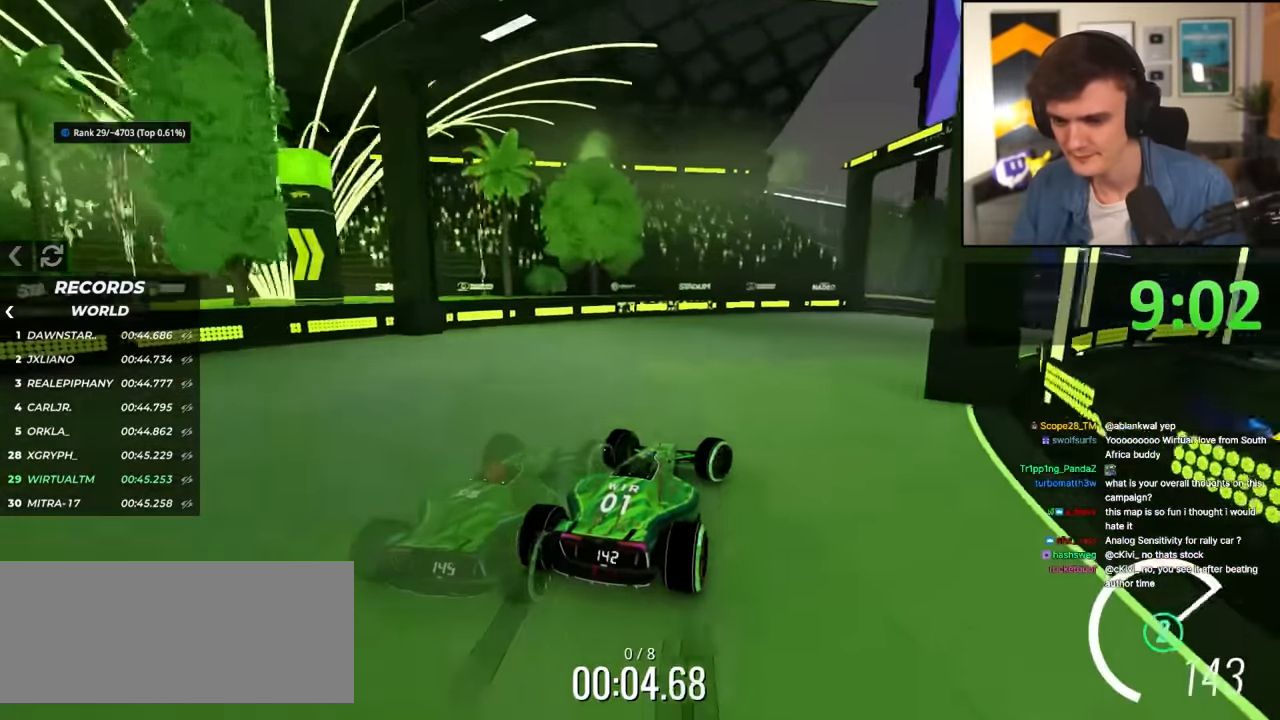
{"keys": ["up"], "events": [[283, "right", "up"]]}
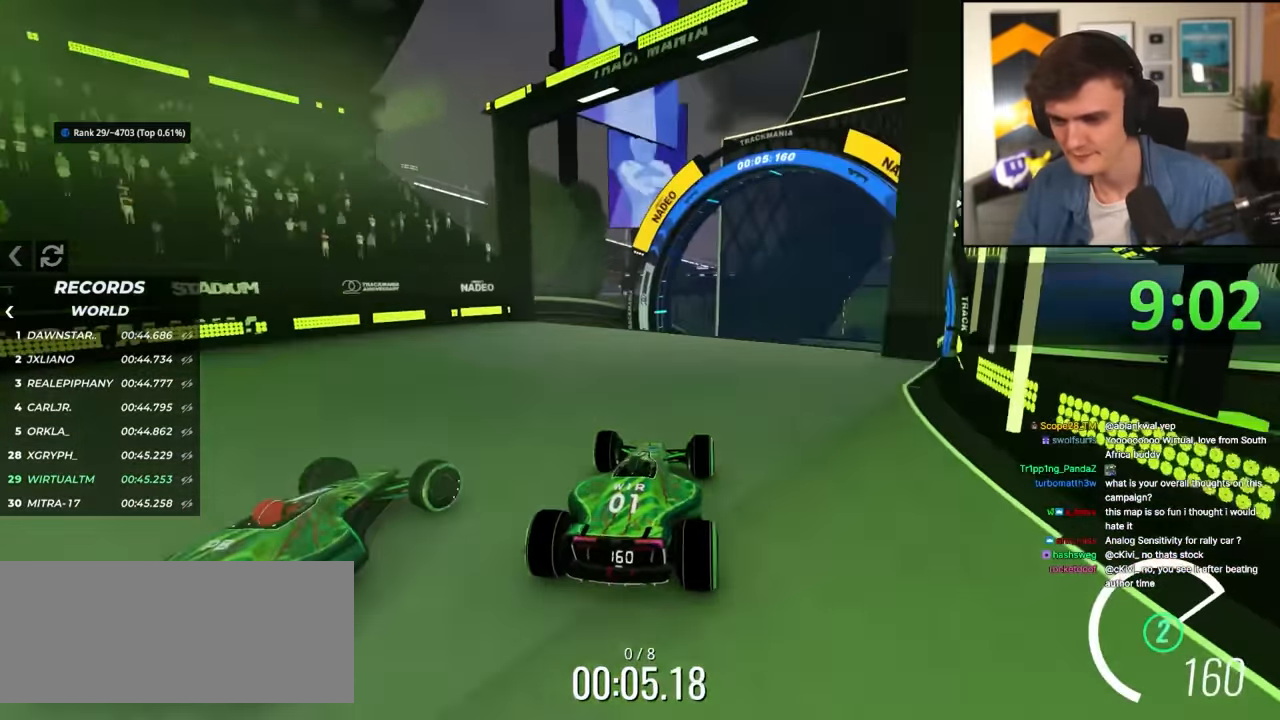
{"keys": ["up"], "events": [[67, "right", "down"], [200, "right", "up"], [300, "right", "down"], [350, "right", "up"]]}
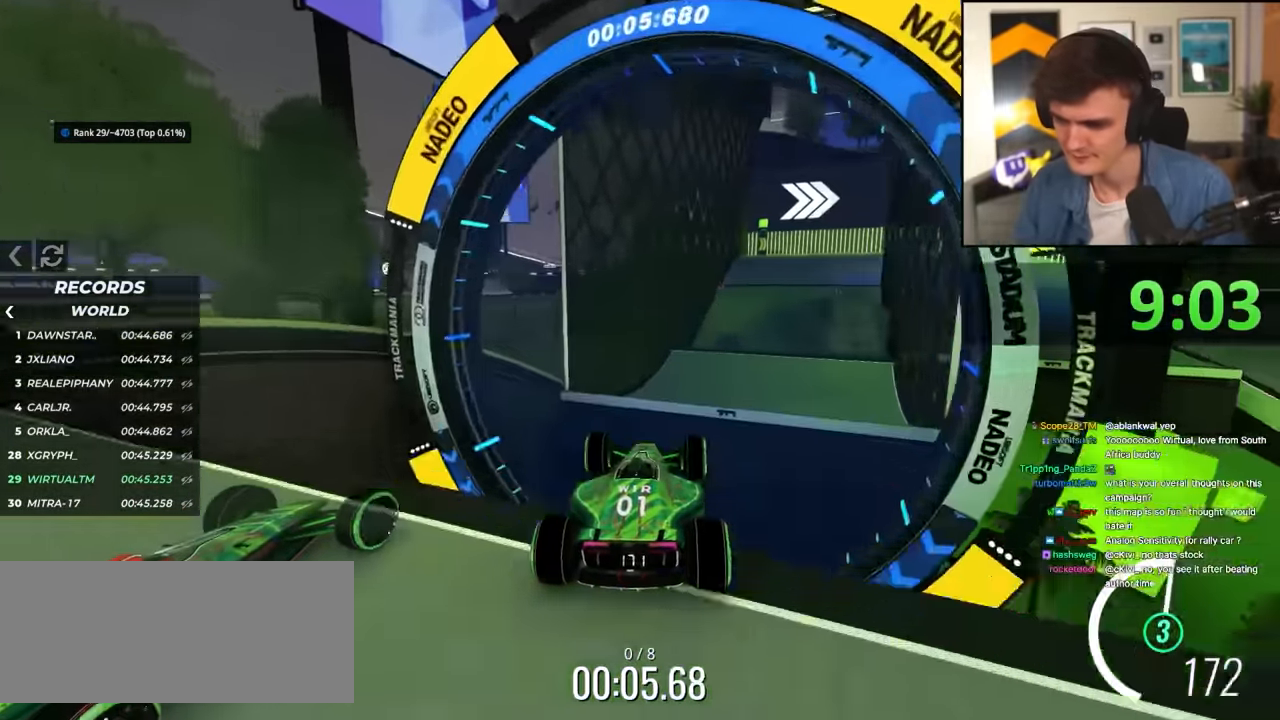
{"keys": ["up"], "events": [[267, "left", "down"], [467, "left", "up"]]}
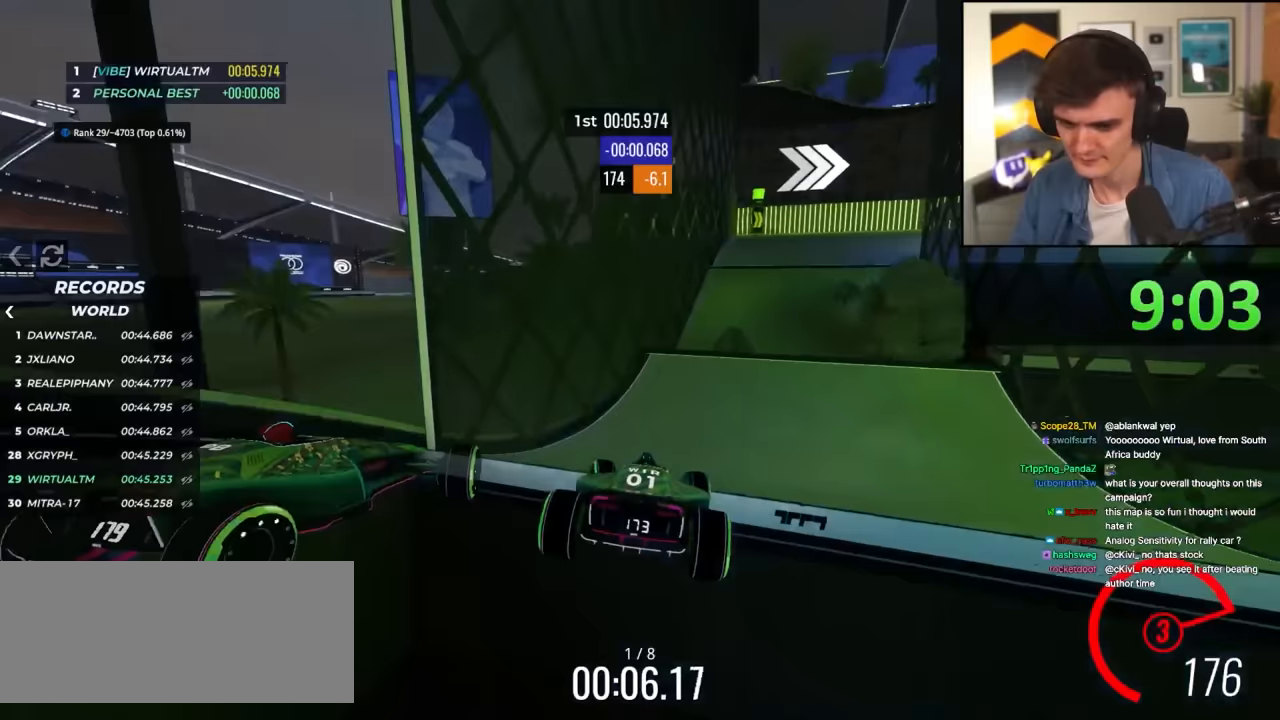
{"keys": ["right", "up"], "events": [[50, "right", "down"]]}